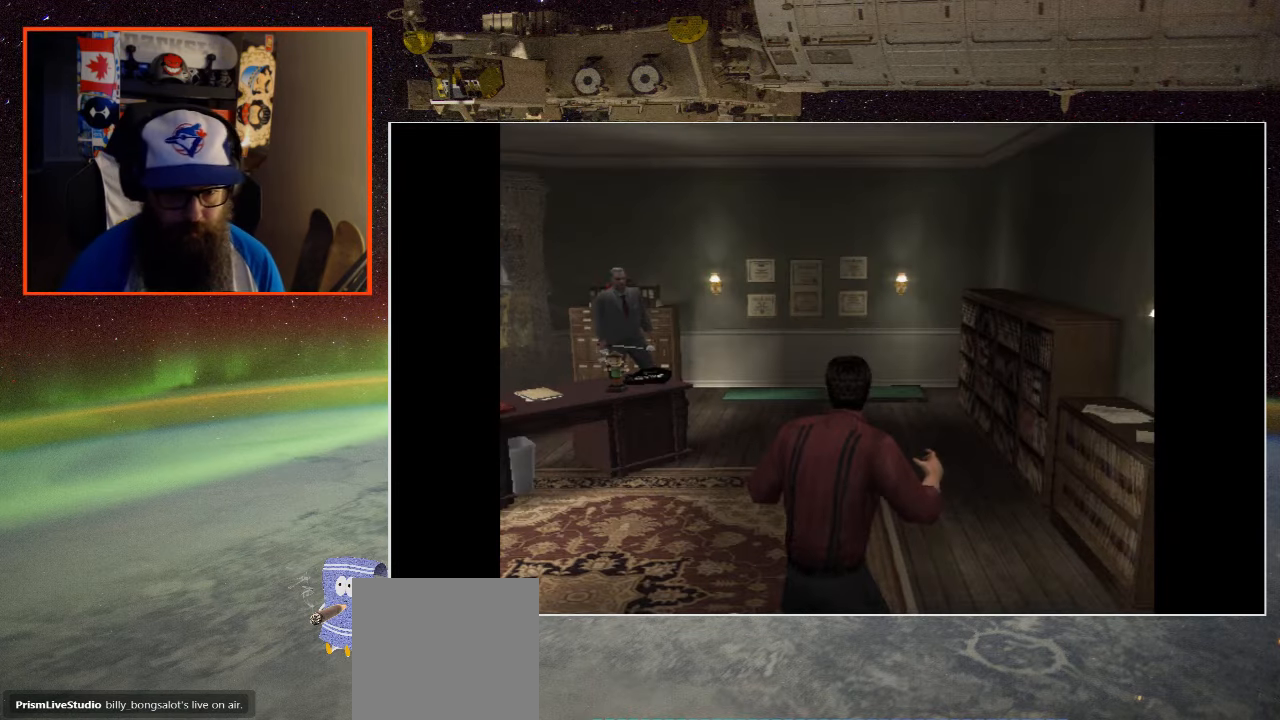
Gameplay with a controller (Xbox layout); each line is a JSON object with the inputs held at the frame after it. "events" lists button and stick changes between this image and that frame as [ms after this image, input, new state], when the widget could be followed in between.
{"buttons": [], "left_stick": "up", "right_stick": "center", "events": [[200, "left_stick", "up"]]}
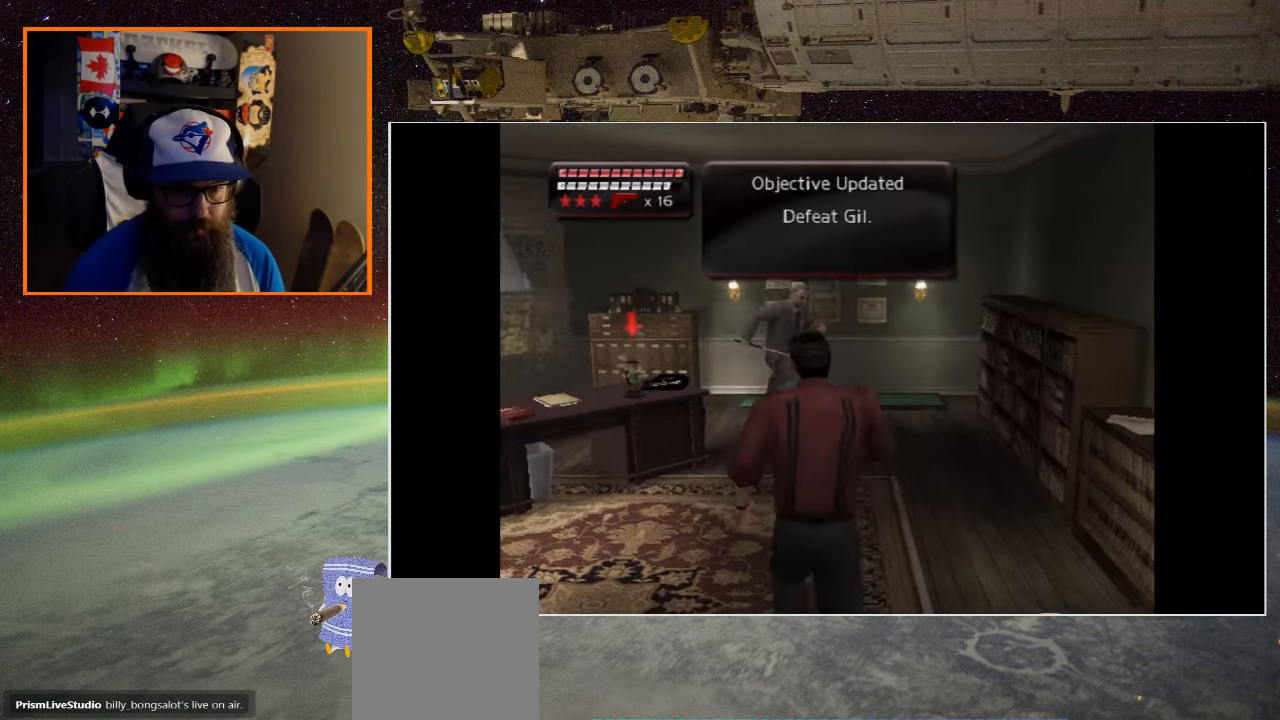
{"buttons": ["X"], "left_stick": "up", "right_stick": "center", "events": [[233, "X", "down"], [400, "X", "up"], [466, "X", "down"]]}
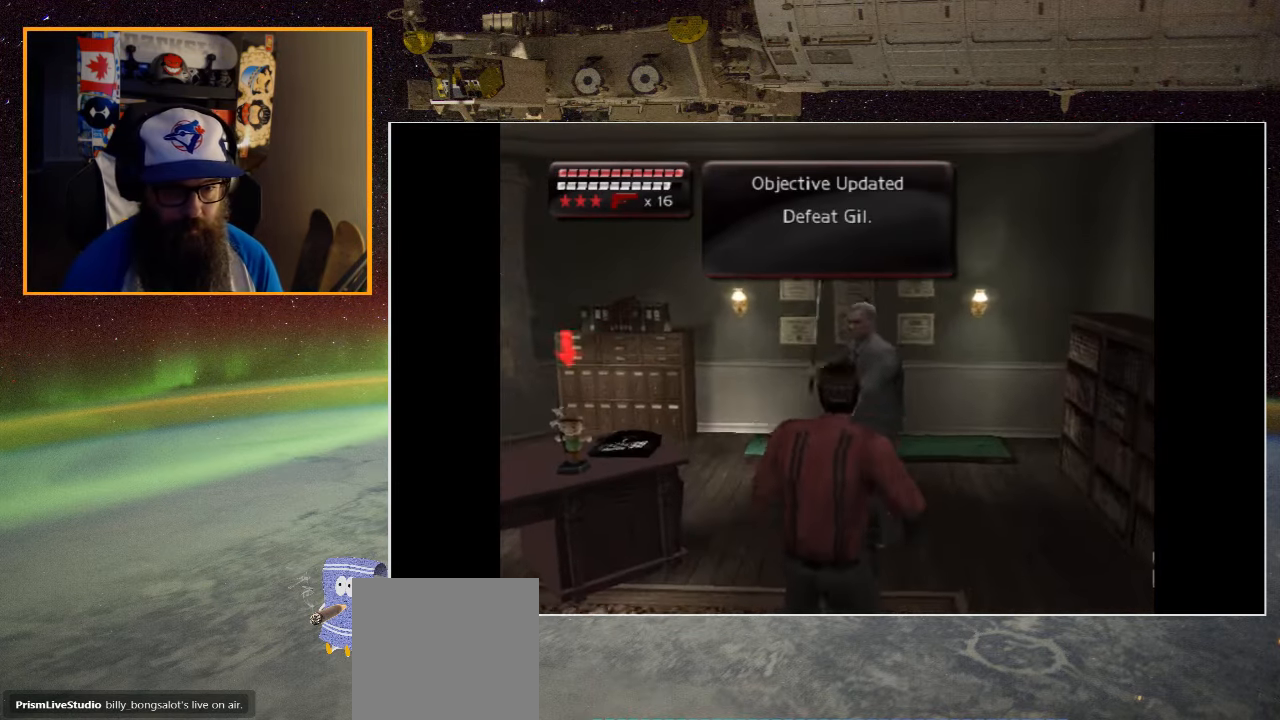
{"buttons": ["X"], "left_stick": "up", "right_stick": "center", "events": [[116, "X", "up"], [200, "X", "down"], [333, "X", "up"], [433, "X", "down"]]}
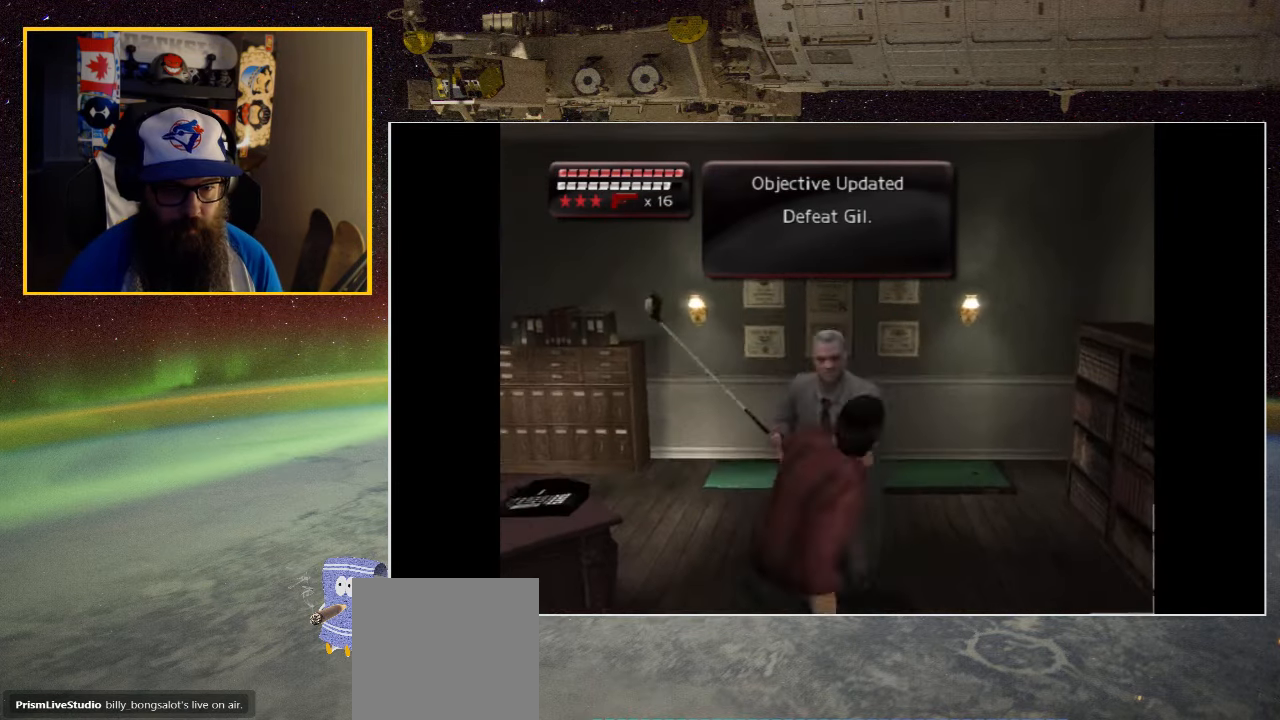
{"buttons": [], "left_stick": "up", "right_stick": "center", "events": [[50, "X", "up"], [133, "X", "down"], [266, "X", "up"], [316, "X", "down"], [450, "X", "up"]]}
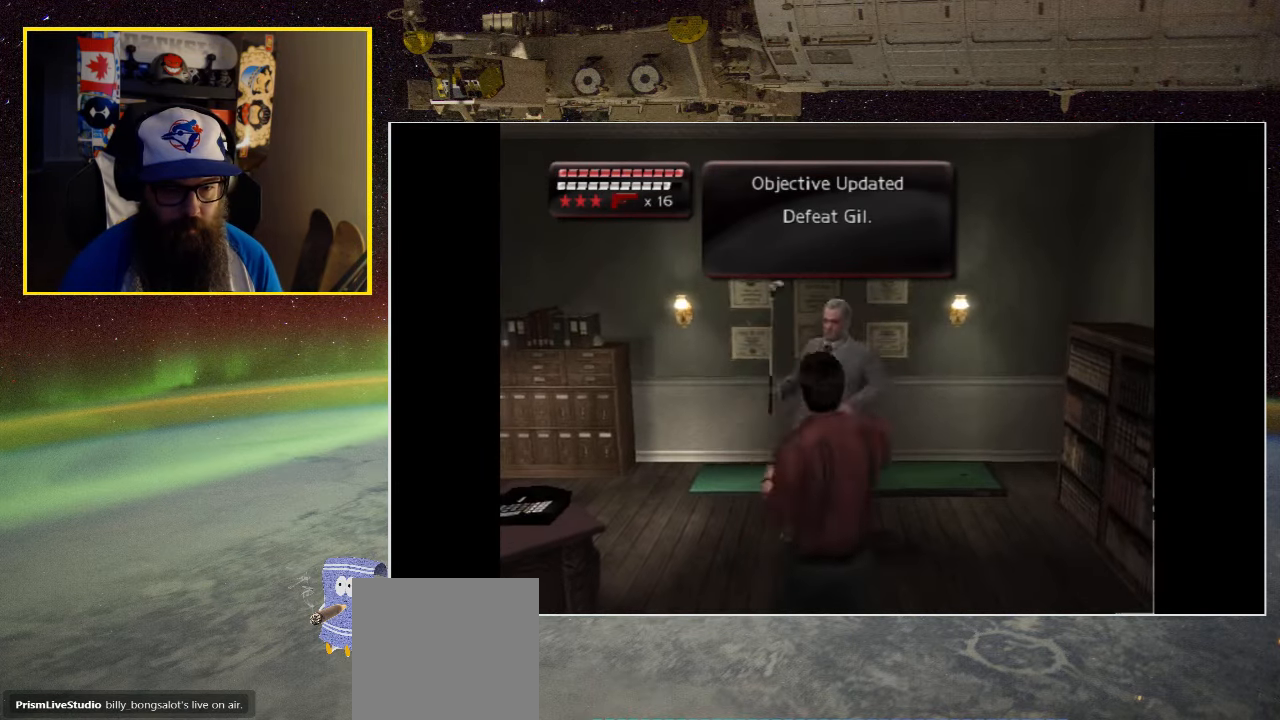
{"buttons": ["X"], "left_stick": "up", "right_stick": "center", "events": [[33, "X", "down"], [183, "X", "up"], [366, "X", "down"]]}
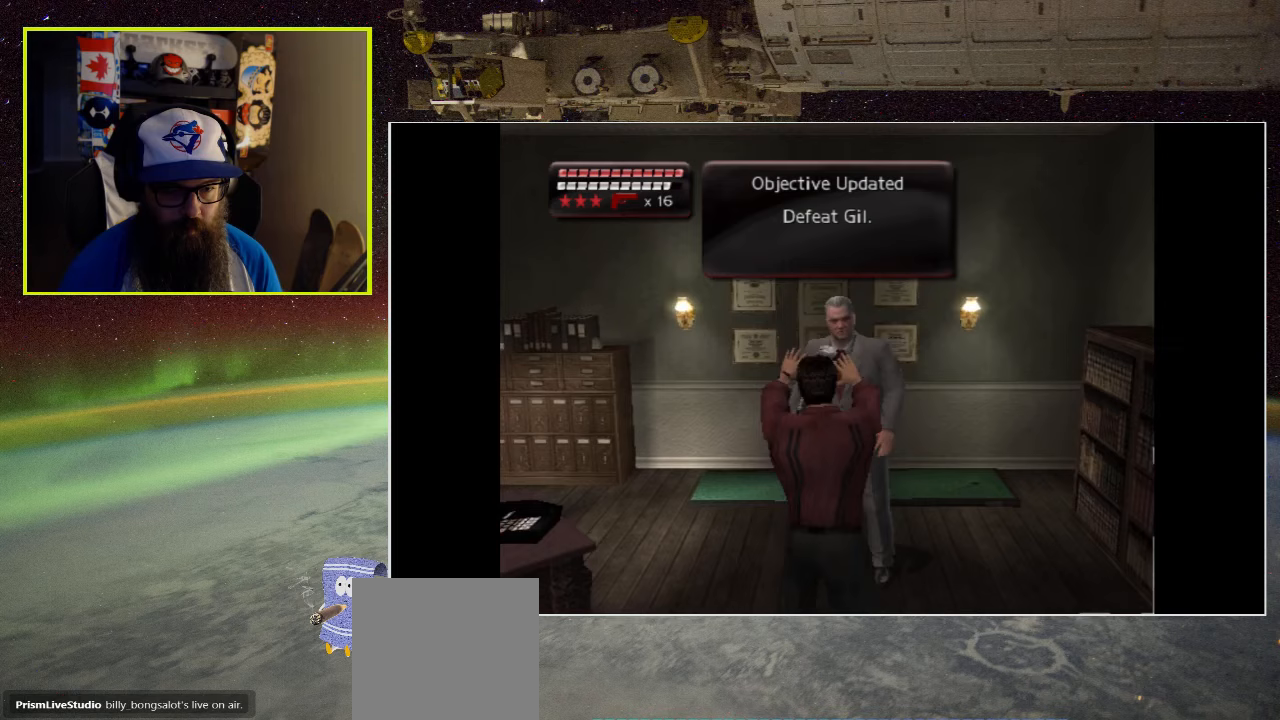
{"buttons": [], "left_stick": "up", "right_stick": "center", "events": [[50, "X", "up"], [333, "X", "down"], [500, "X", "up"]]}
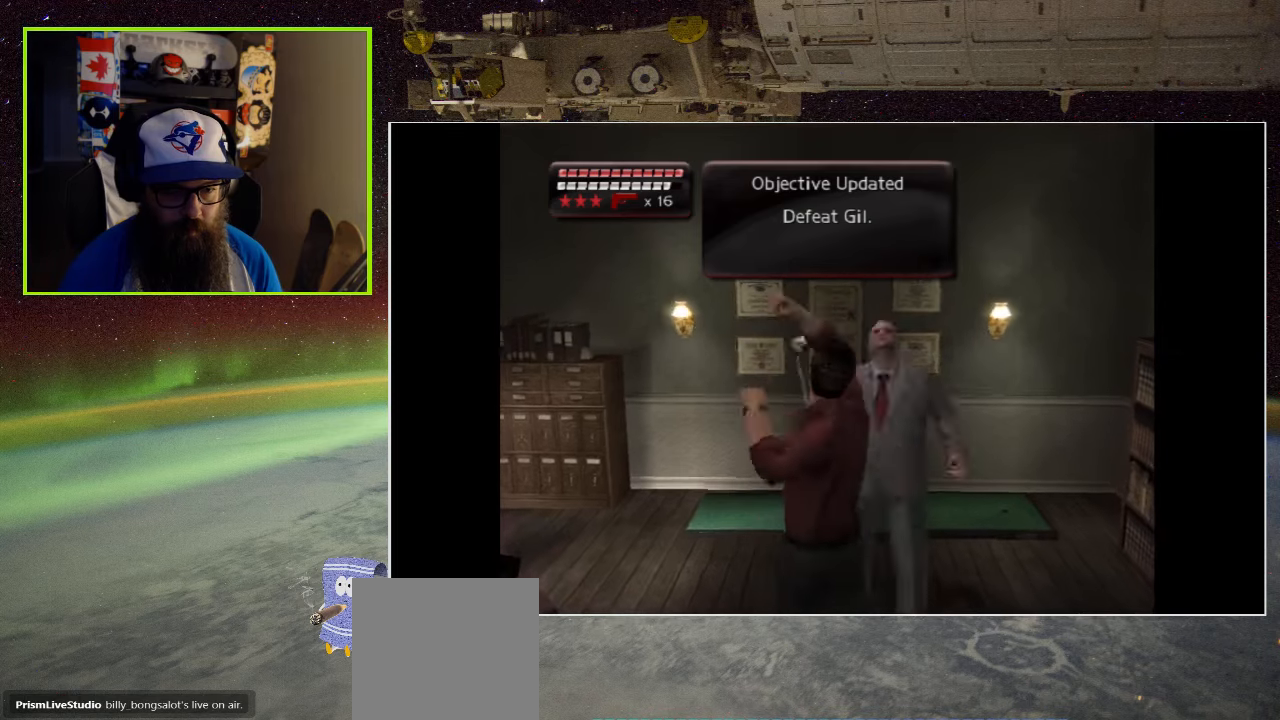
{"buttons": [], "left_stick": "up", "right_stick": "center", "events": [[50, "X", "down"], [233, "X", "up"], [317, "X", "down"], [400, "X", "up"]]}
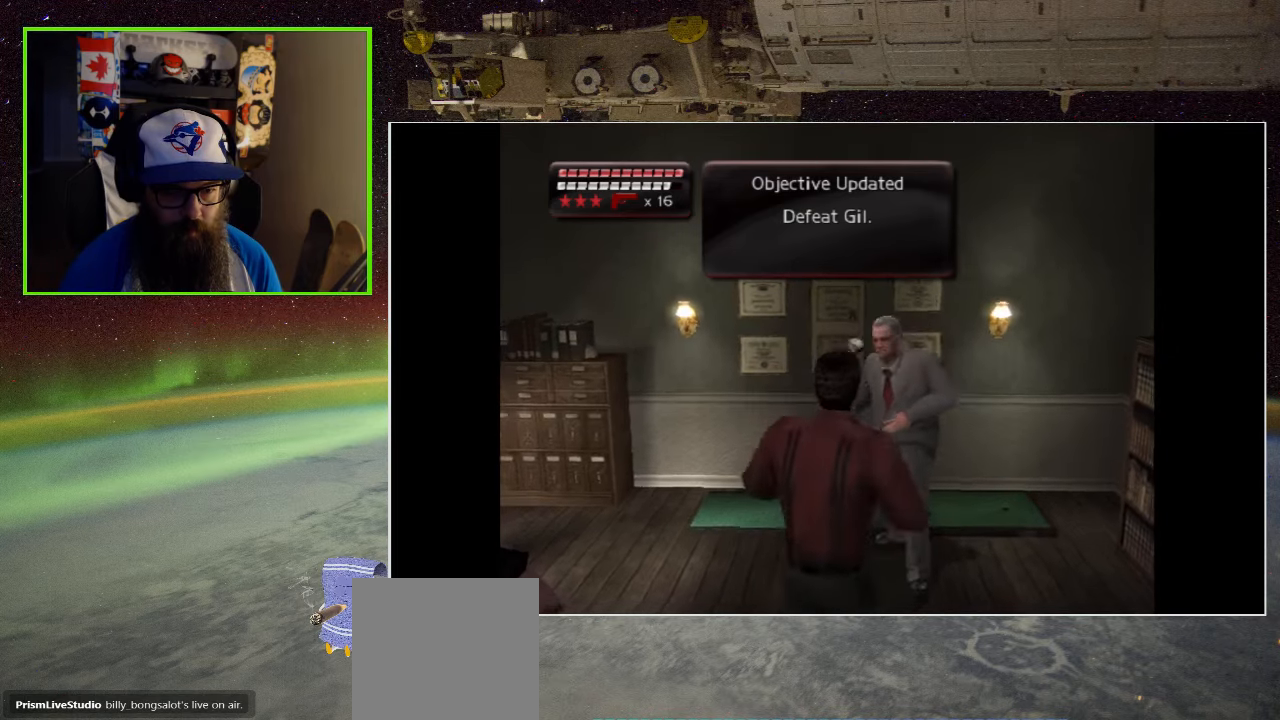
{"buttons": [], "left_stick": "up", "right_stick": "center", "events": [[200, "X", "down"], [400, "X", "up"]]}
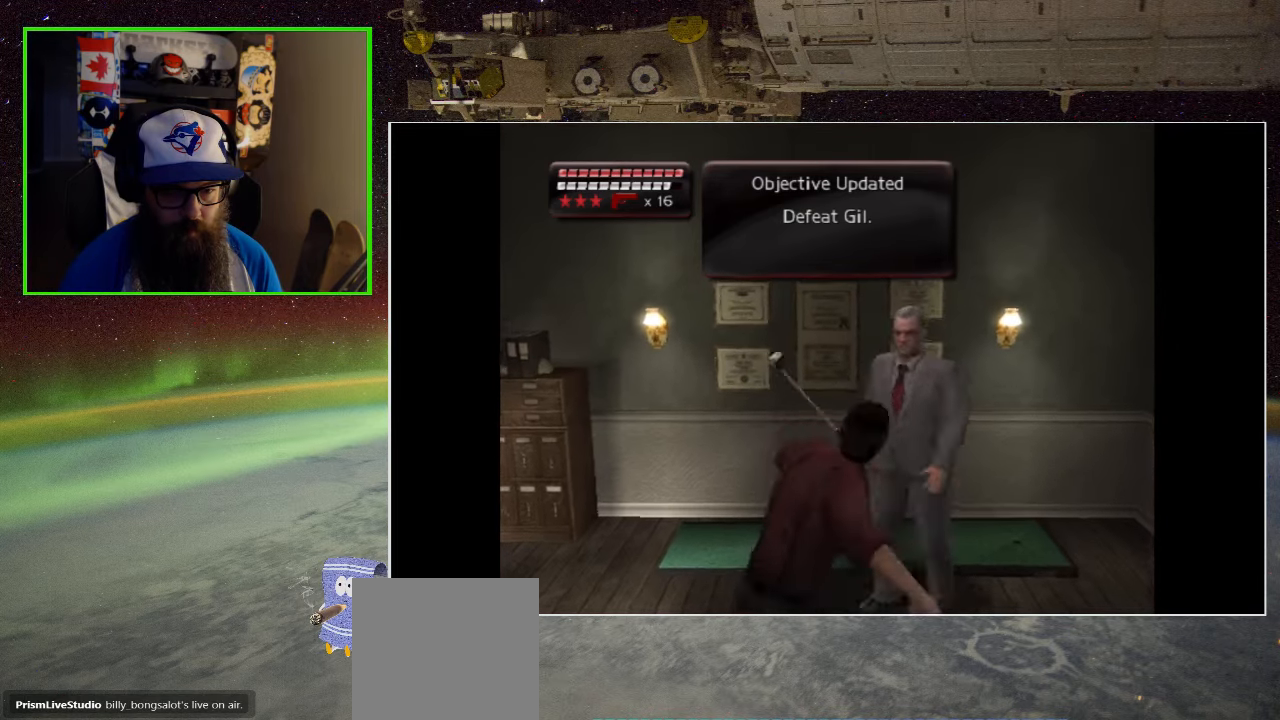
{"buttons": ["X"], "left_stick": "up", "right_stick": "center", "events": [[183, "X", "down"], [350, "X", "up"], [417, "X", "down"]]}
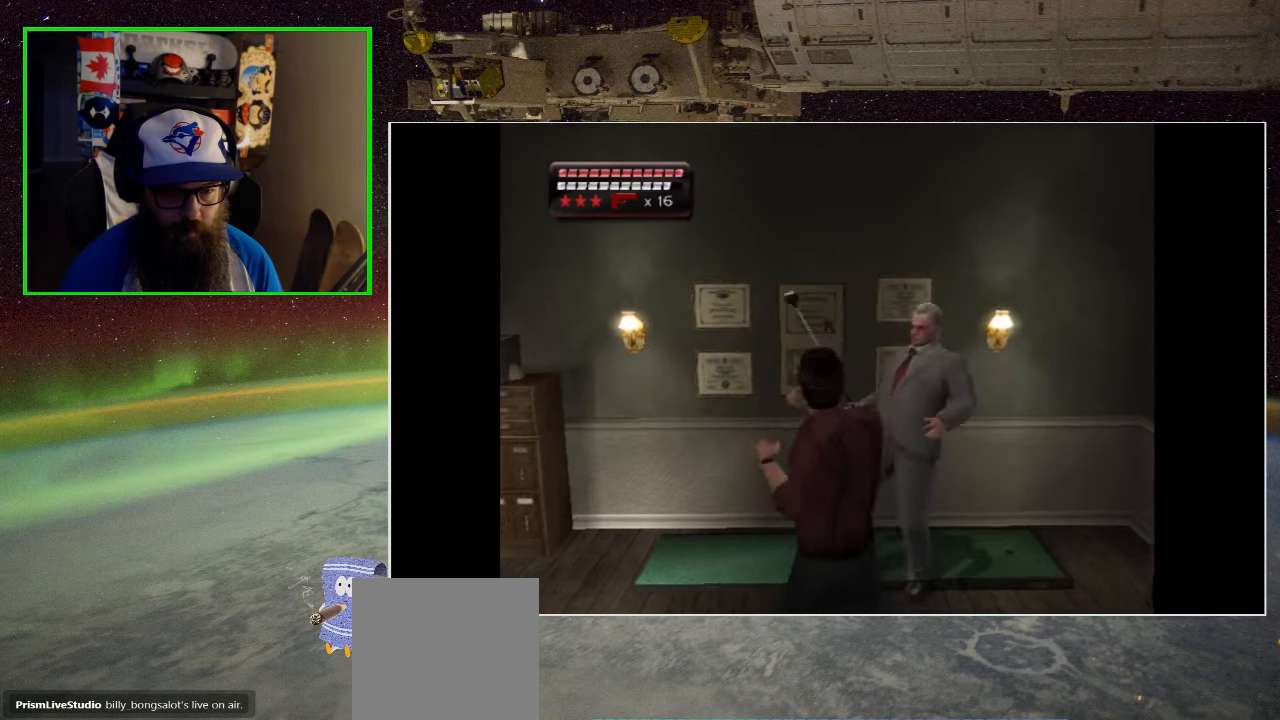
{"buttons": [], "left_stick": "up", "right_stick": "center", "events": [[83, "X", "up"]]}
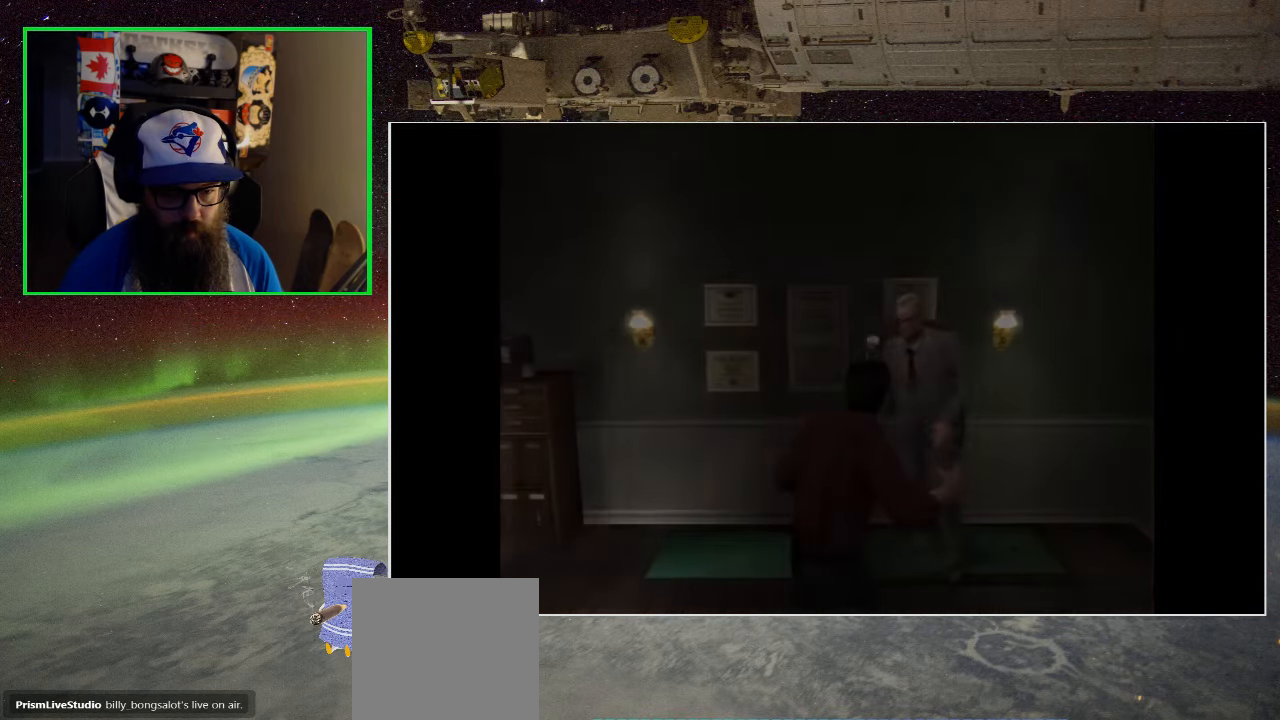
{"buttons": [], "left_stick": "center", "right_stick": "center", "events": [[50, "X", "down"], [267, "left_stick", "up-right"], [350, "X", "up"], [367, "left_stick", "center"]]}
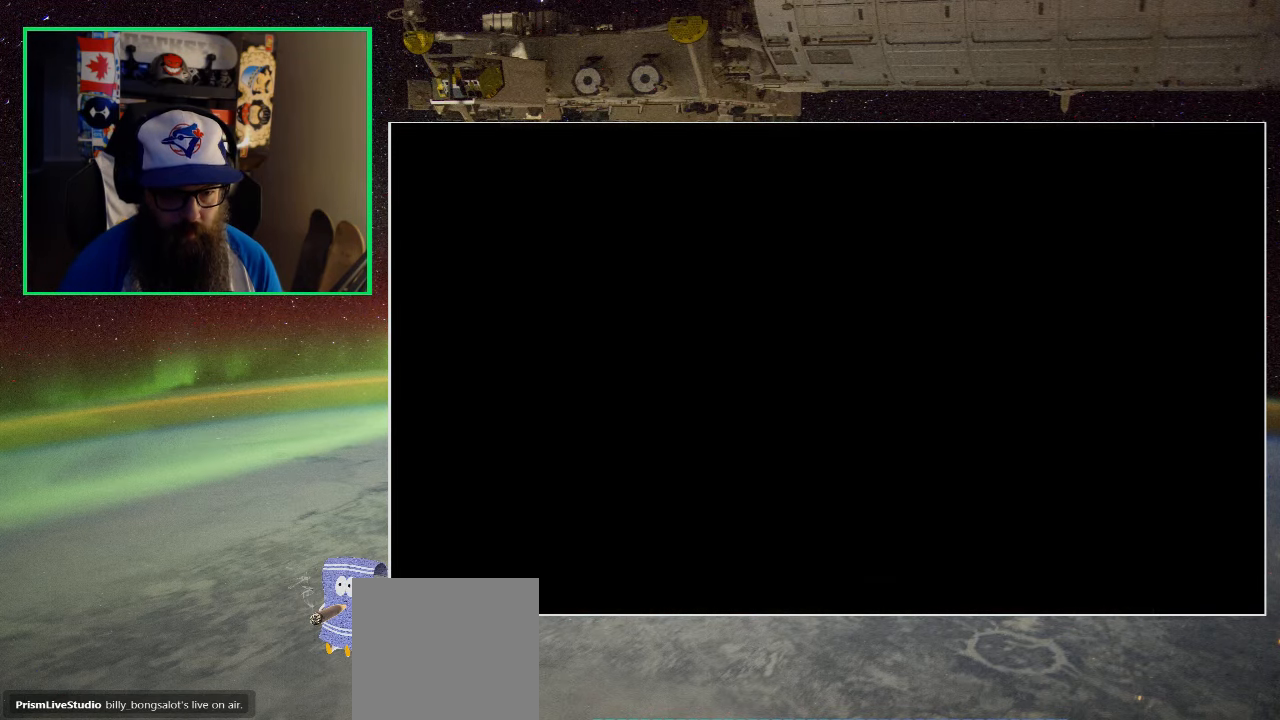
{"buttons": [], "left_stick": "center", "right_stick": "center", "events": []}
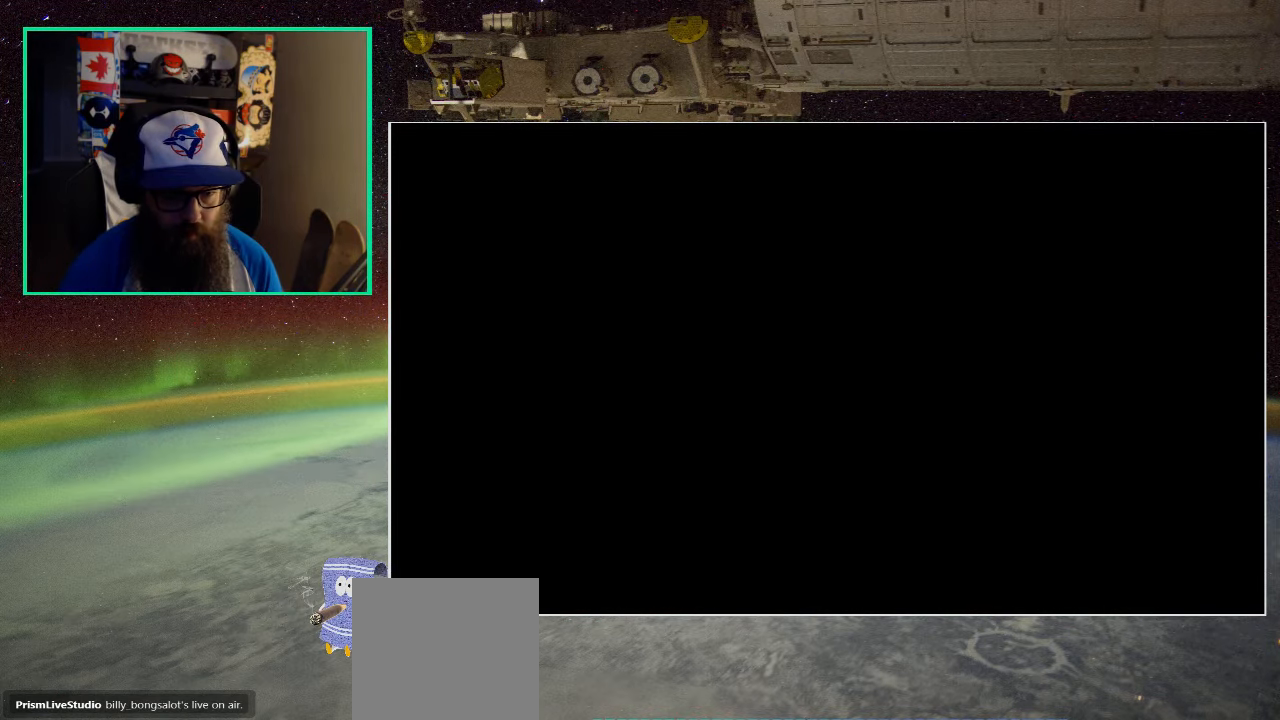
{"buttons": [], "left_stick": "center", "right_stick": "center", "events": []}
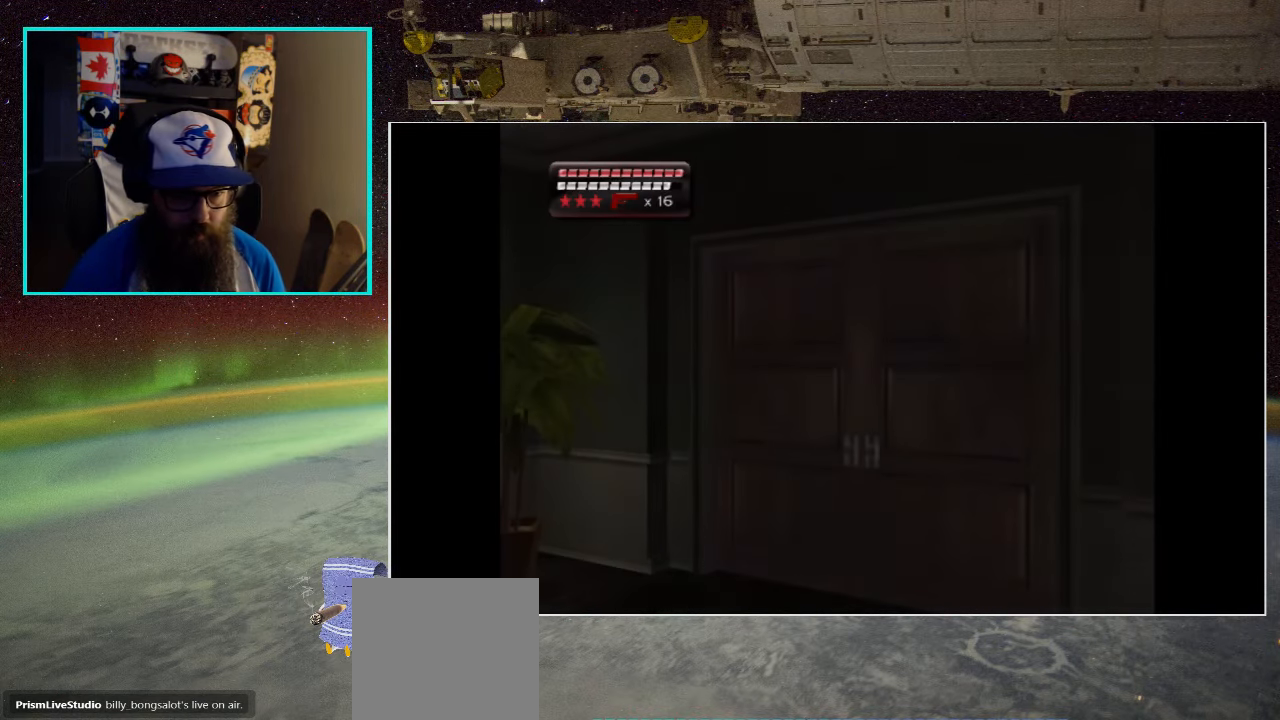
{"buttons": [], "left_stick": "center", "right_stick": "center", "events": []}
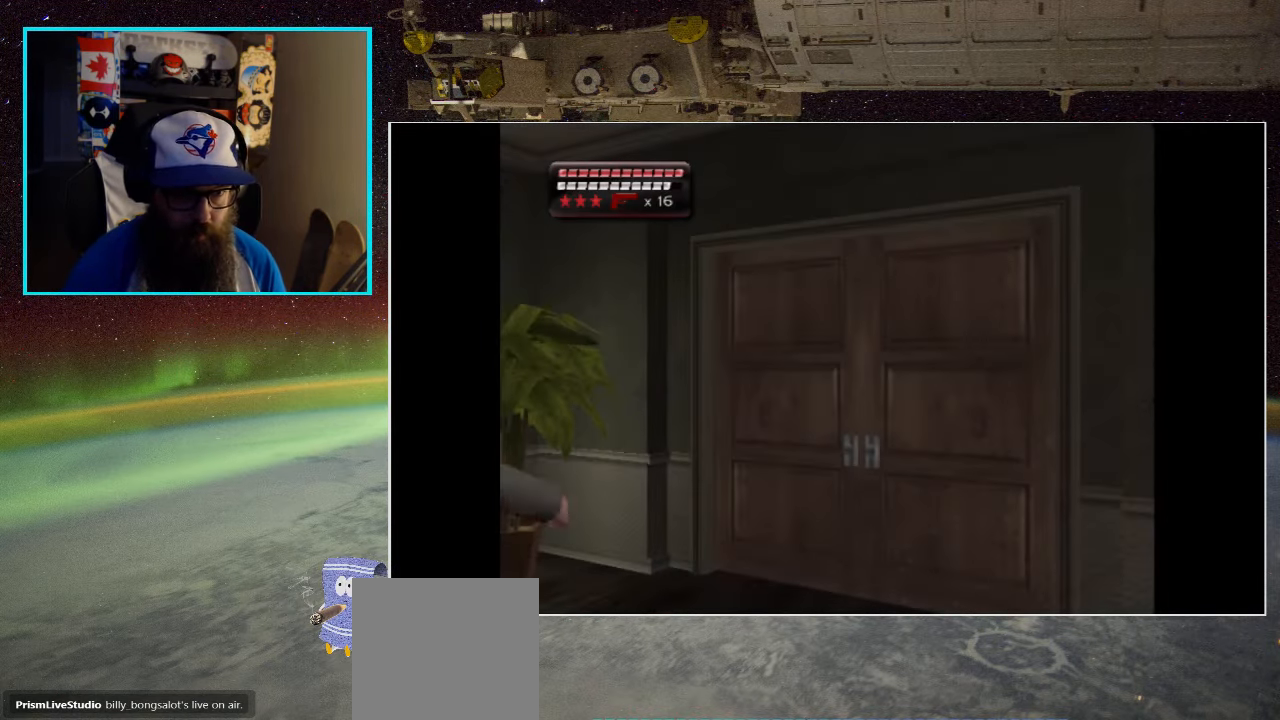
{"buttons": [], "left_stick": "center", "right_stick": "center", "events": []}
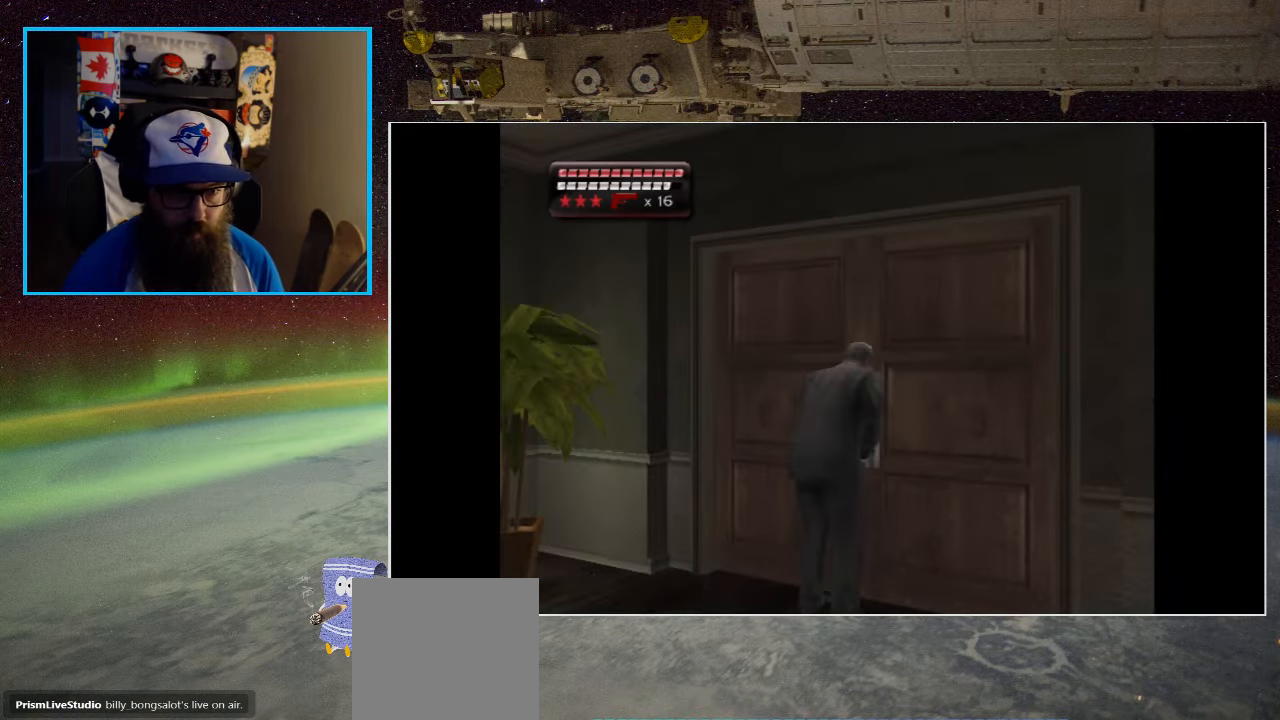
{"buttons": [], "left_stick": "center", "right_stick": "center", "events": []}
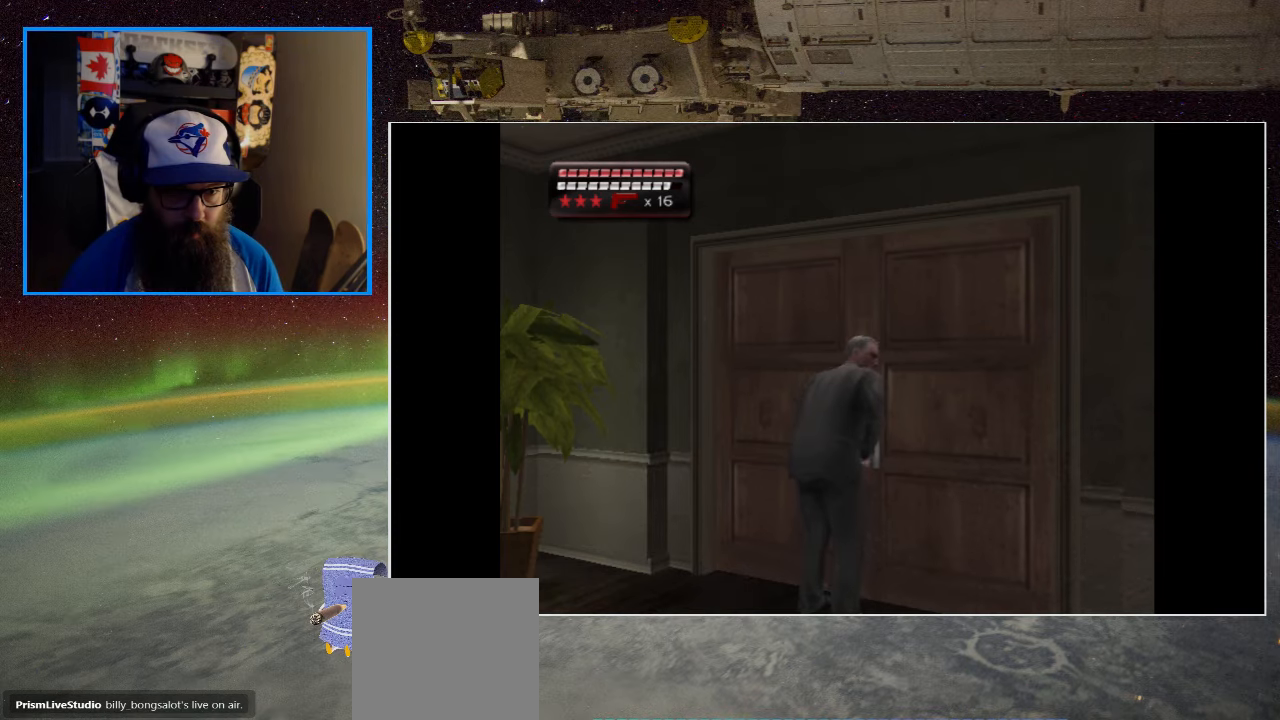
{"buttons": [], "left_stick": "center", "right_stick": "center", "events": []}
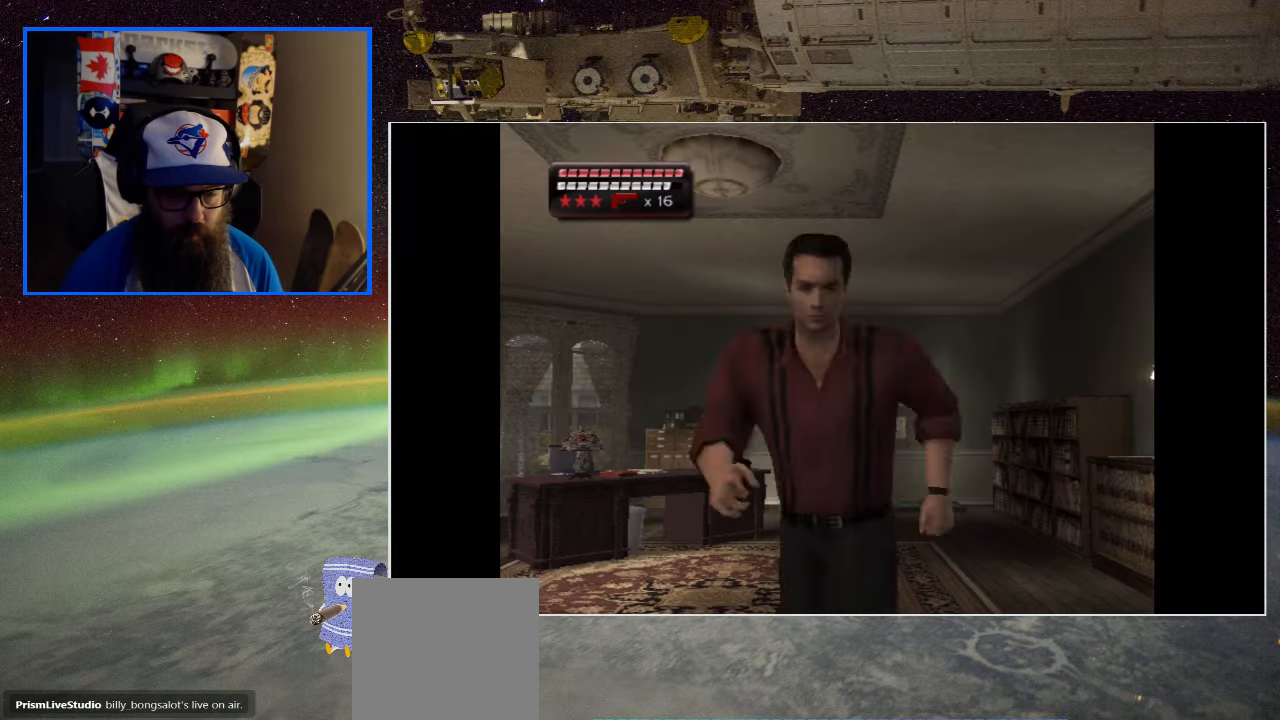
{"buttons": [], "left_stick": "center", "right_stick": "center", "events": []}
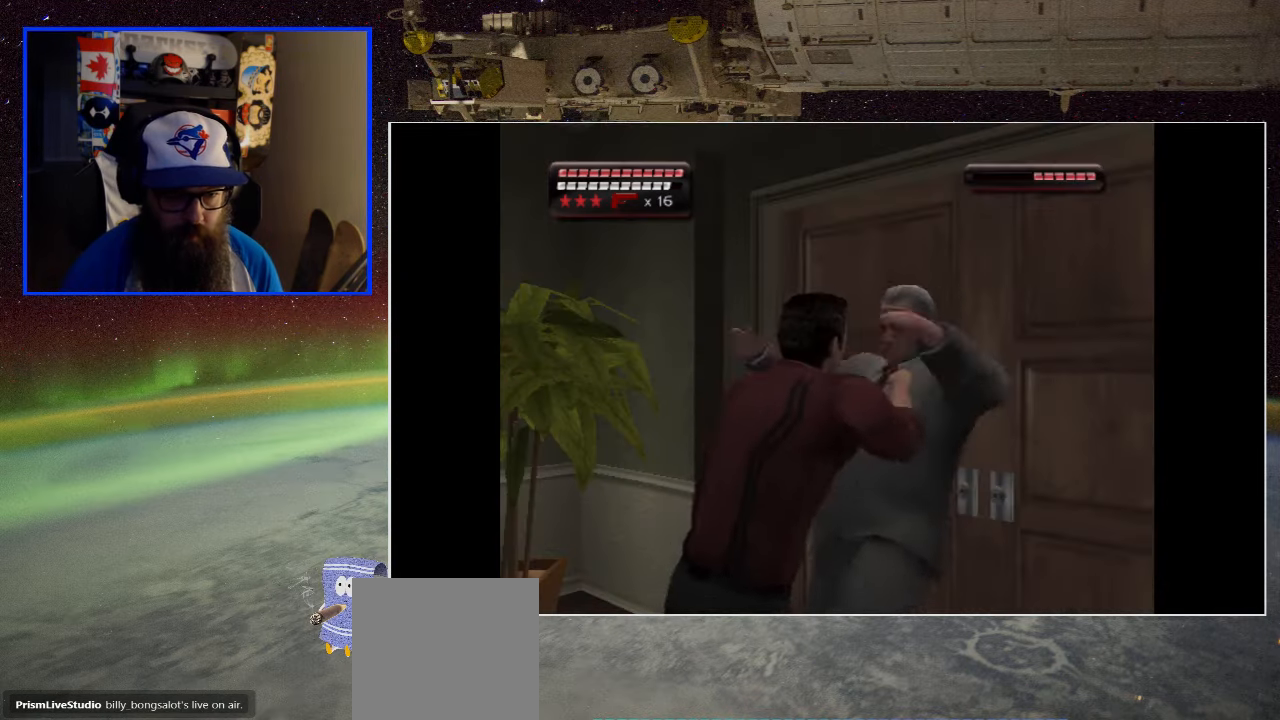
{"buttons": [], "left_stick": "center", "right_stick": "center", "events": []}
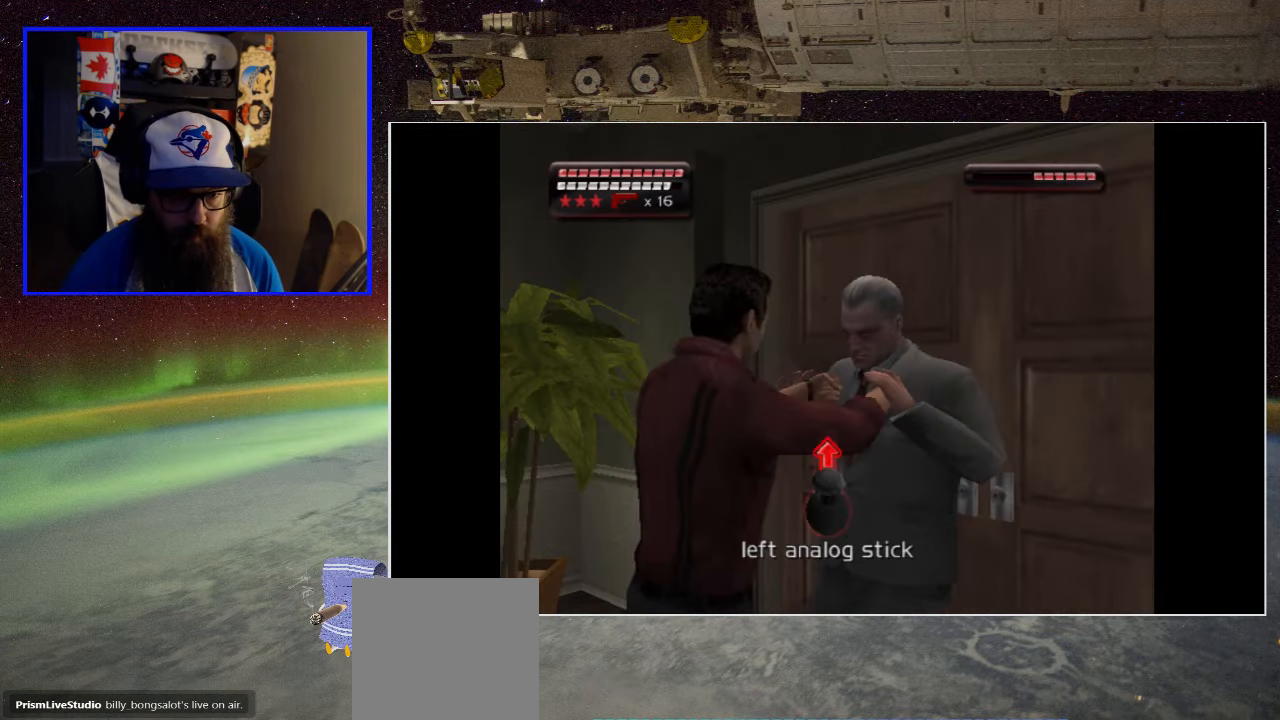
{"buttons": [], "left_stick": "center", "right_stick": "center", "events": []}
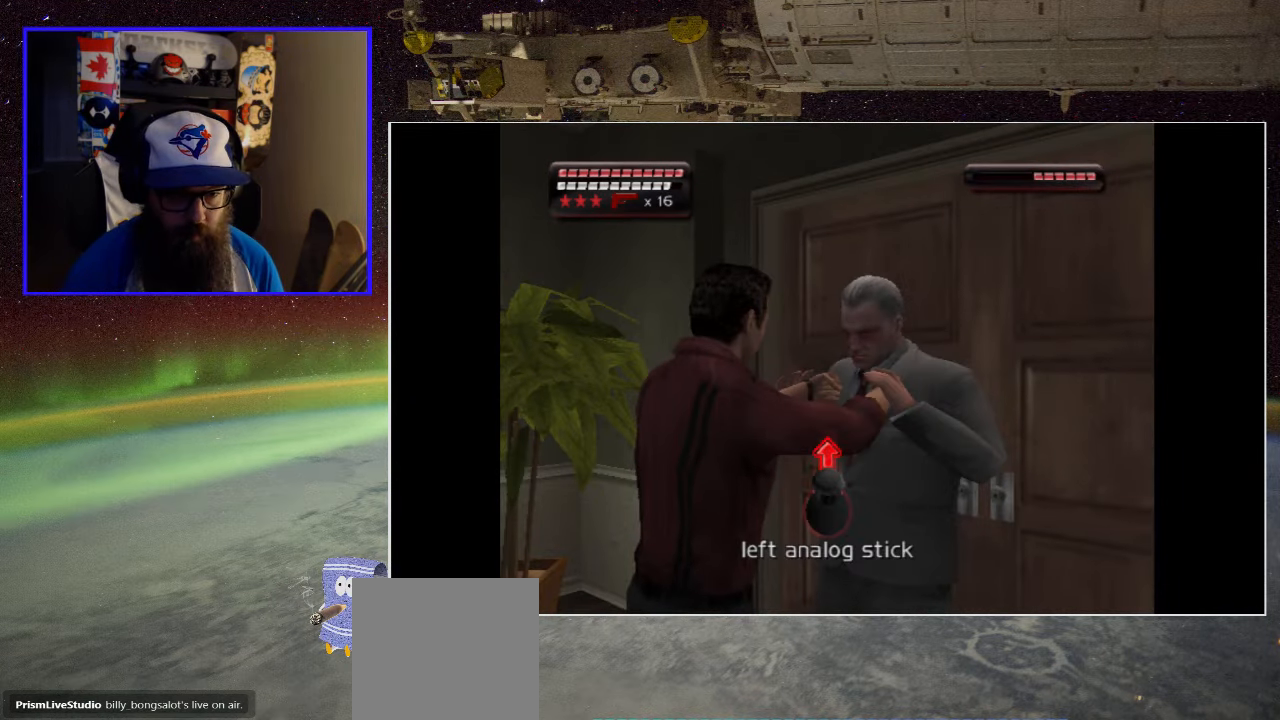
{"buttons": [], "left_stick": "up", "right_stick": "center", "events": [[200, "left_stick", "up"]]}
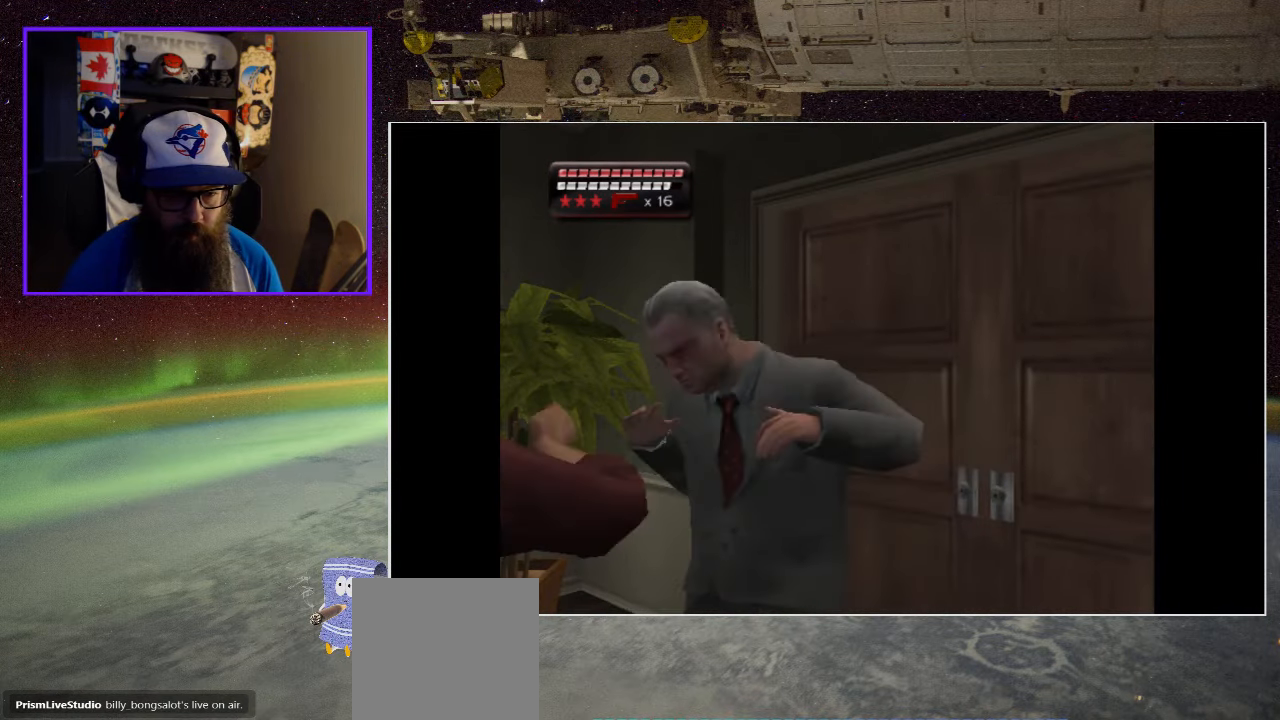
{"buttons": [], "left_stick": "center", "right_stick": "center", "events": [[467, "left_stick", "center"]]}
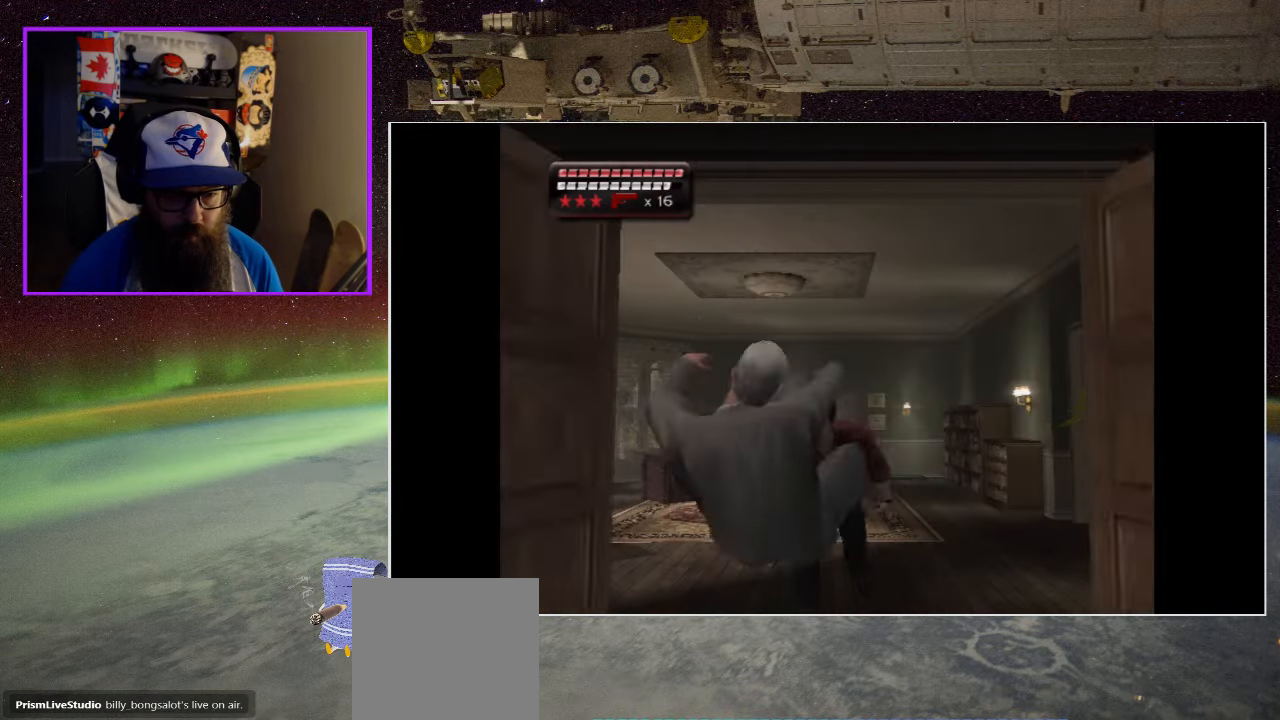
{"buttons": [], "left_stick": "center", "right_stick": "center", "events": []}
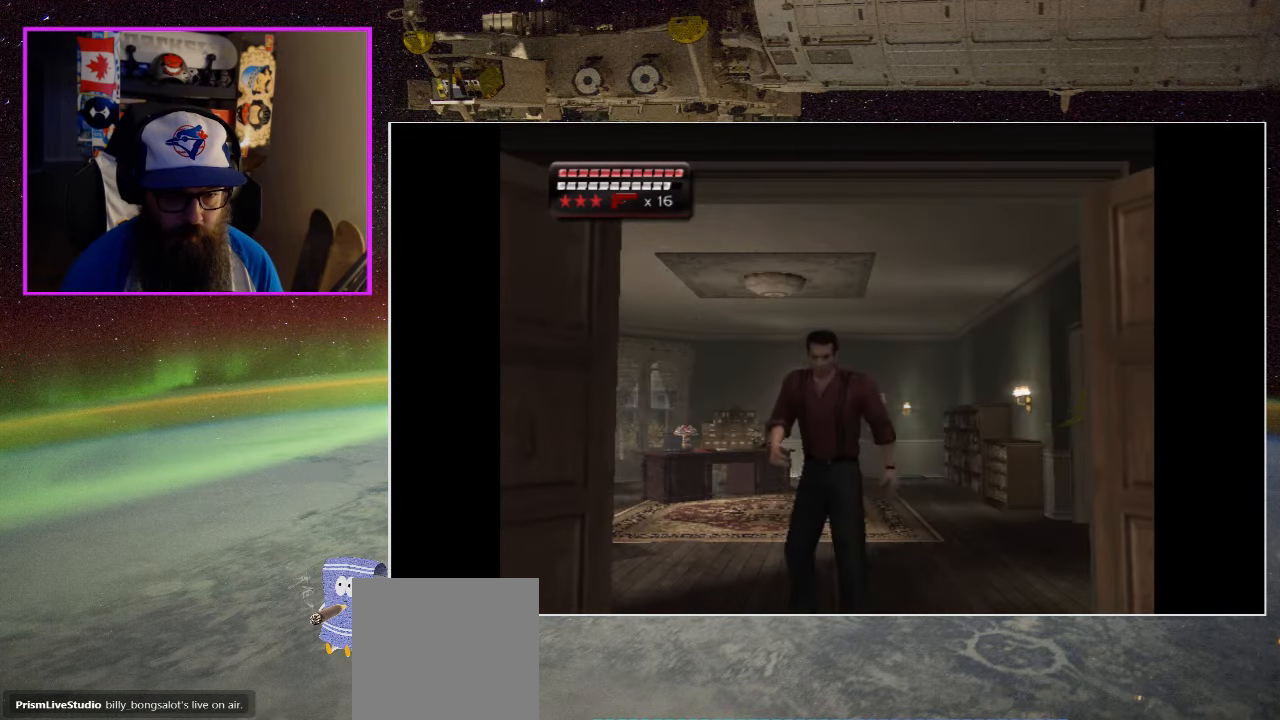
{"buttons": [], "left_stick": "center", "right_stick": "center", "events": []}
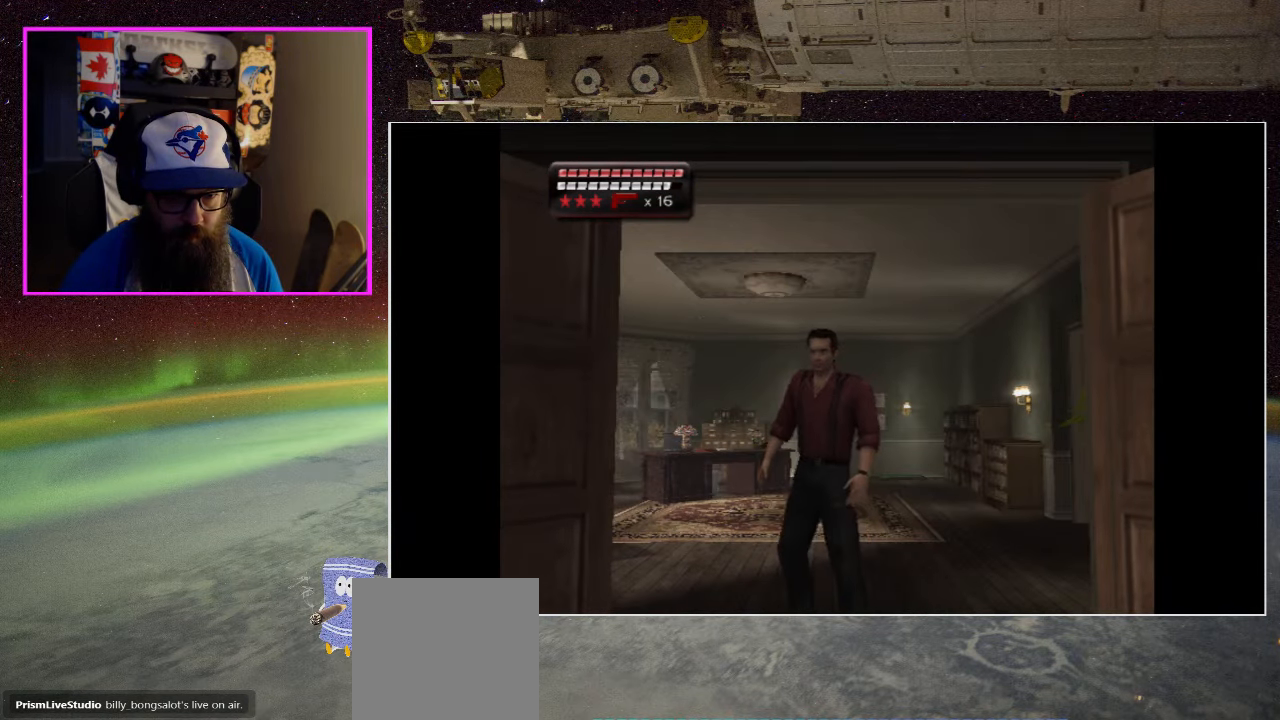
{"buttons": [], "left_stick": "center", "right_stick": "center", "events": []}
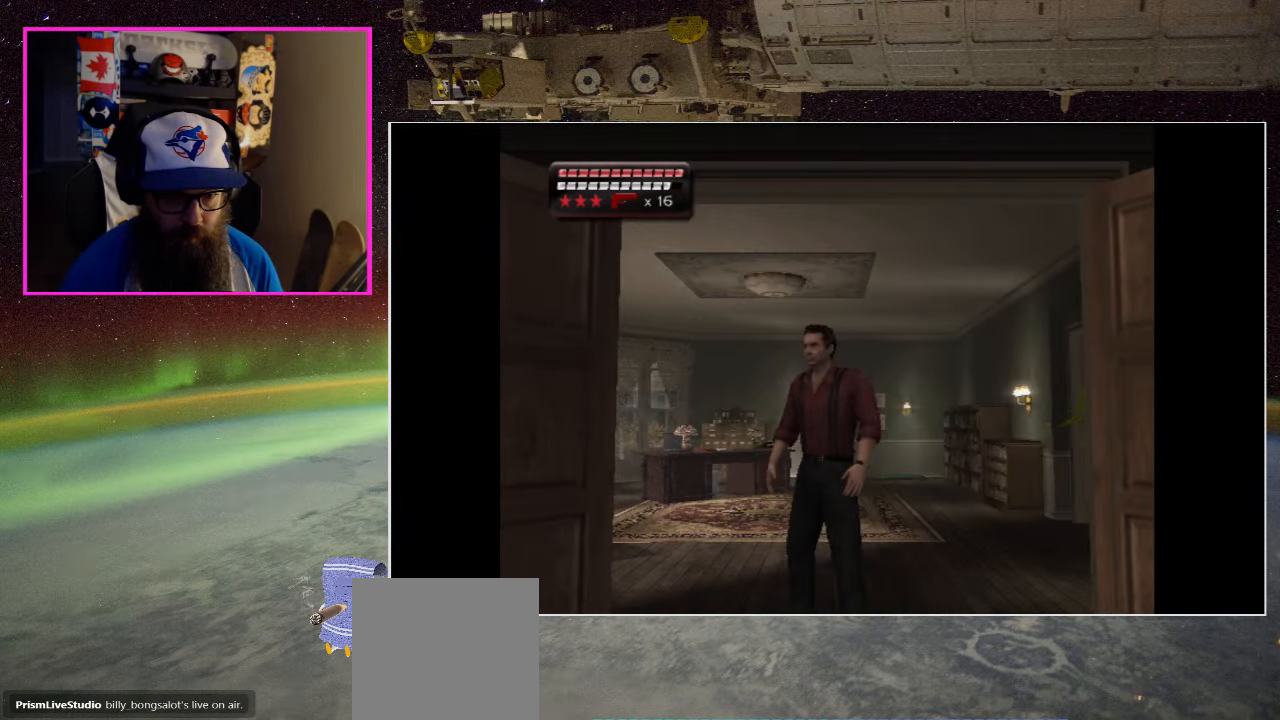
{"buttons": [], "left_stick": "center", "right_stick": "center", "events": []}
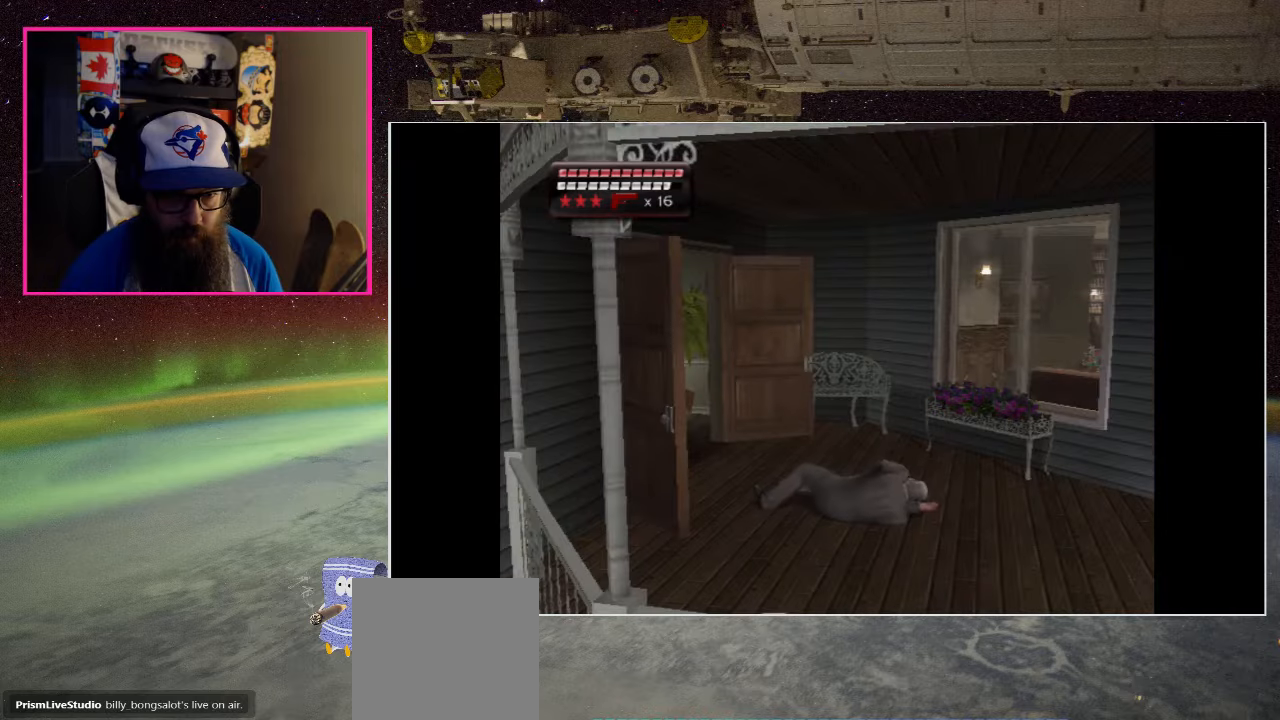
{"buttons": [], "left_stick": "down-right", "right_stick": "center", "events": [[466, "left_stick", "down-right"]]}
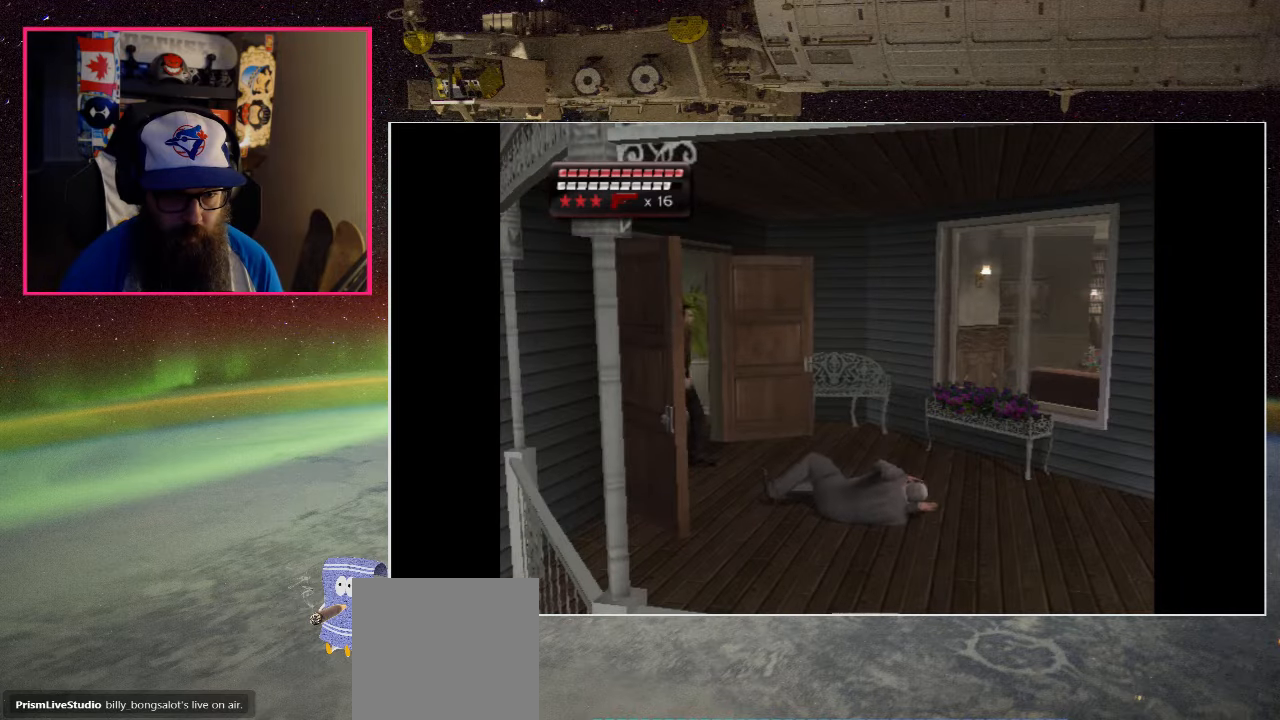
{"buttons": [], "left_stick": "down-right", "right_stick": "center", "events": []}
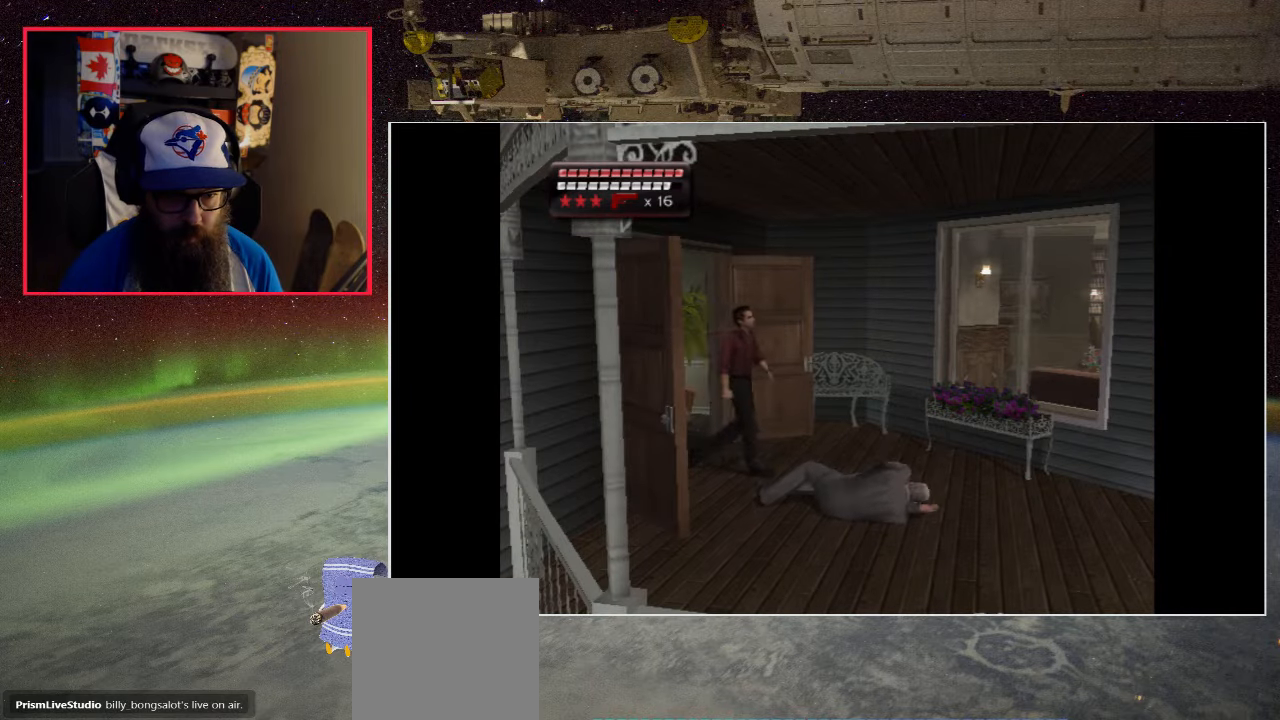
{"buttons": [], "left_stick": "down-right", "right_stick": "center", "events": []}
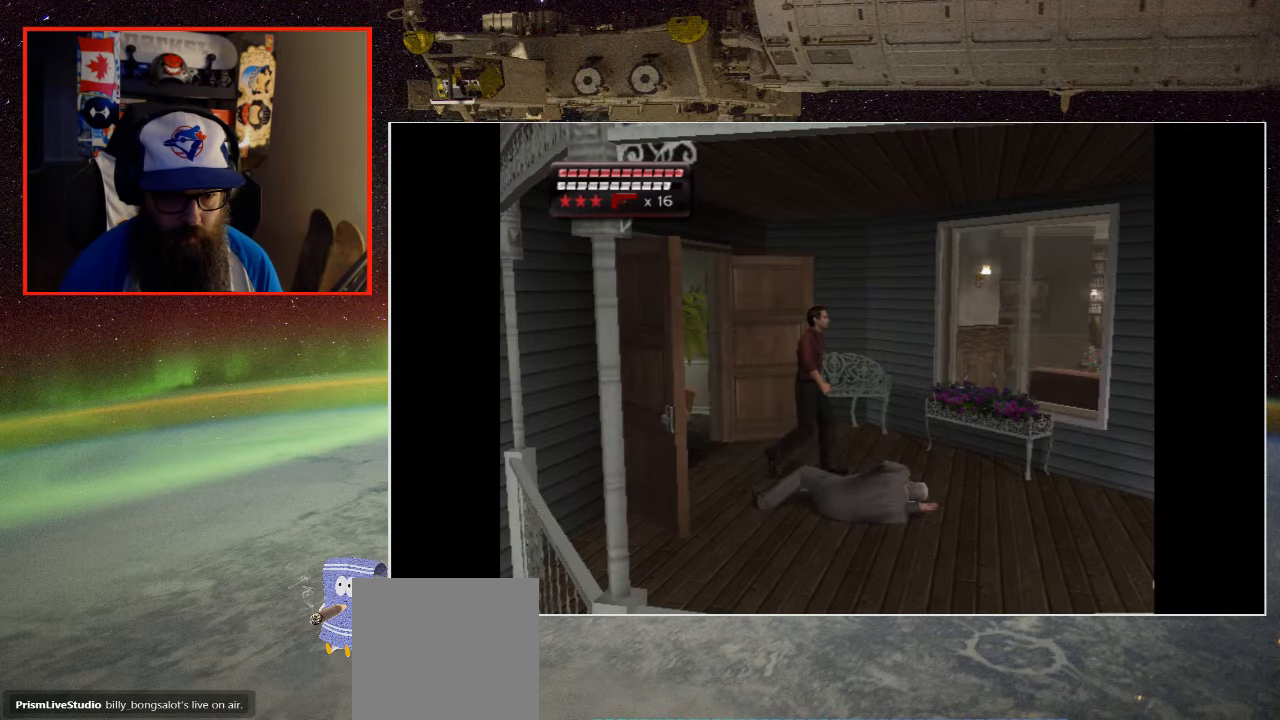
{"buttons": [], "left_stick": "center", "right_stick": "center", "events": [[66, "left_stick", "center"]]}